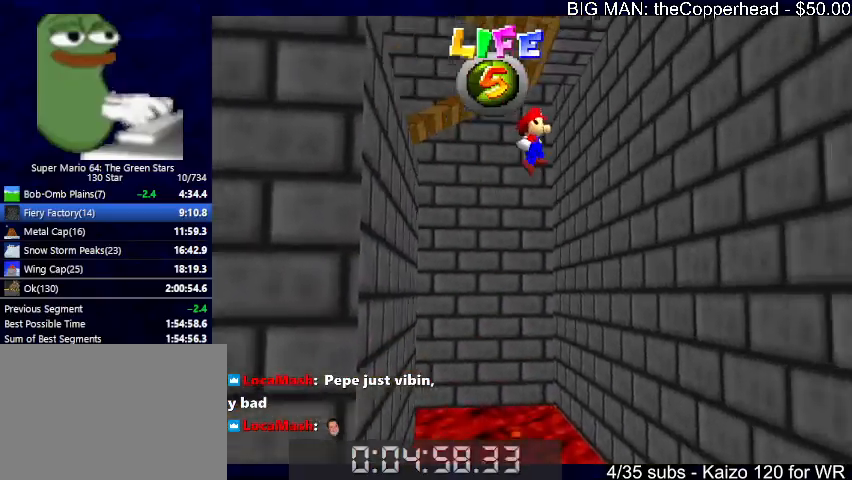
Gameplay with keyboard; each line is a JSON object with the keys held at the frame after it. "events" lists presses ("down") and releases ("up") of "0", "1", "2", "3", "4", "5", "6", "8", "a", "c", "d", "down", "left", "right", "s", "up", "x" and "z" between this image and that frame as [ms after this image, input, new state], when the widget could be followed in between. No other keys are recorded. Mouse input is not recorded.
{"keys": ["x"], "events": [[333, "x", "up"], [500, "right", "up"], [500, "x", "down"]]}
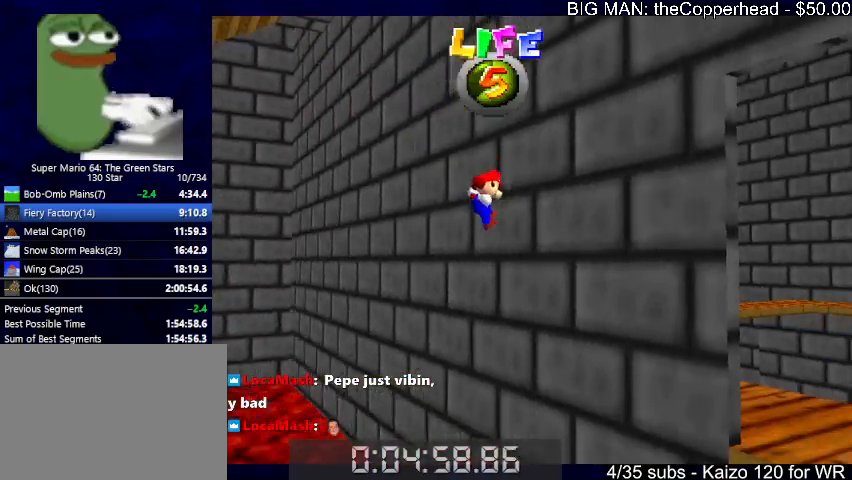
{"keys": ["left", "x"], "events": [[67, "left", "down"]]}
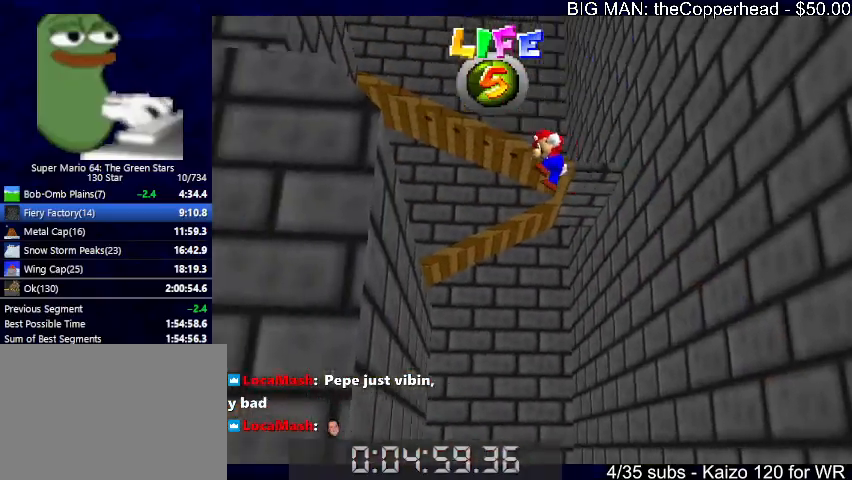
{"keys": ["right", "x"], "events": [[200, "x", "up"], [400, "left", "up"], [400, "right", "down"], [400, "x", "down"]]}
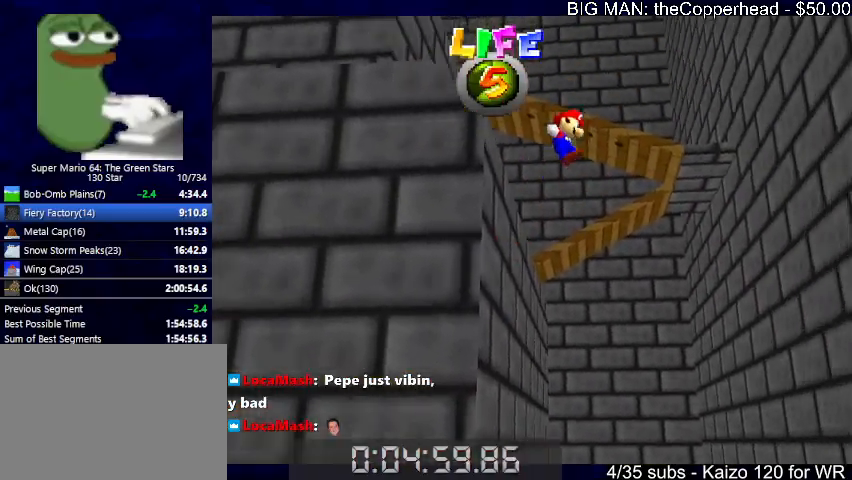
{"keys": ["right", "up", "x"], "events": [[267, "up", "down"]]}
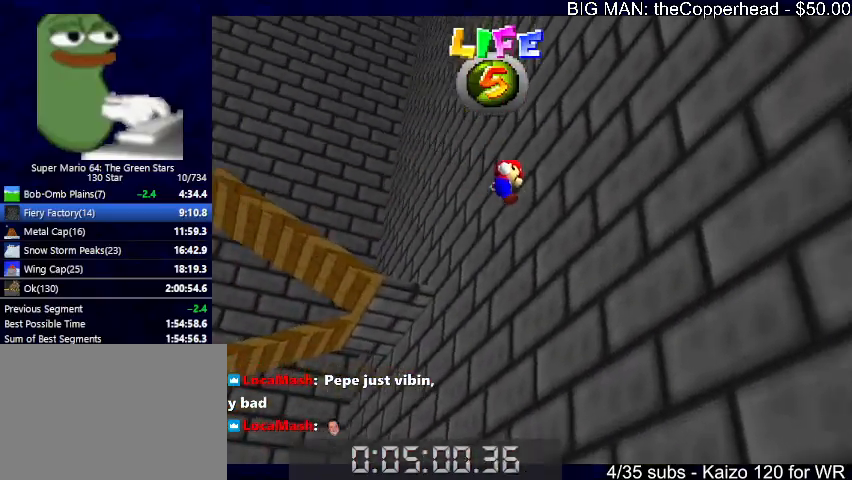
{"keys": ["left", "x"], "events": [[100, "x", "up"], [200, "right", "up"], [200, "up", "up"], [233, "left", "down"], [233, "x", "down"]]}
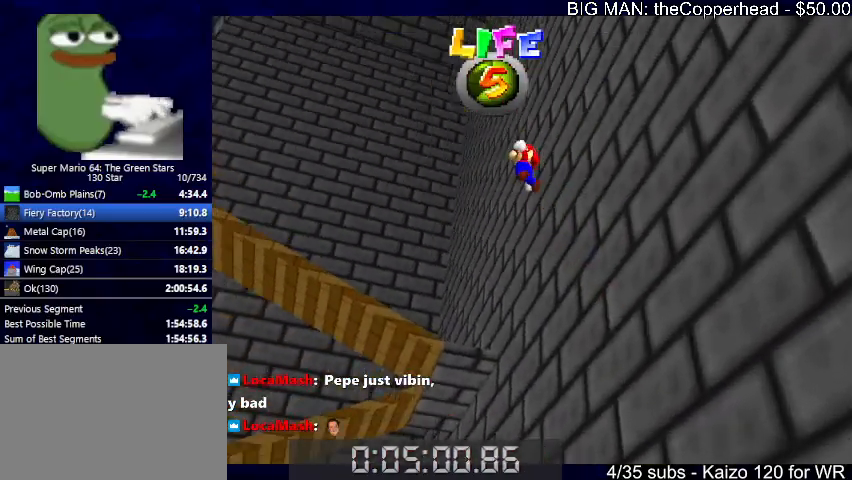
{"keys": ["left", "up"], "events": [[400, "up", "down"], [400, "x", "up"]]}
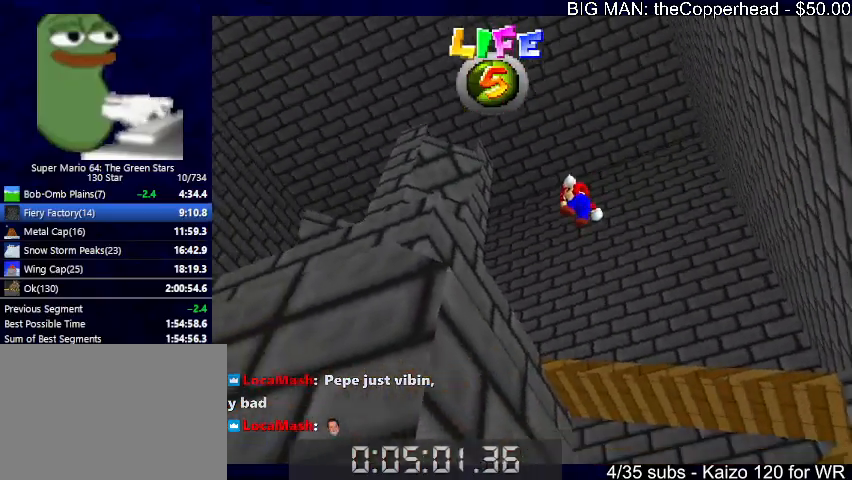
{"keys": ["up"], "events": [[367, "left", "up"]]}
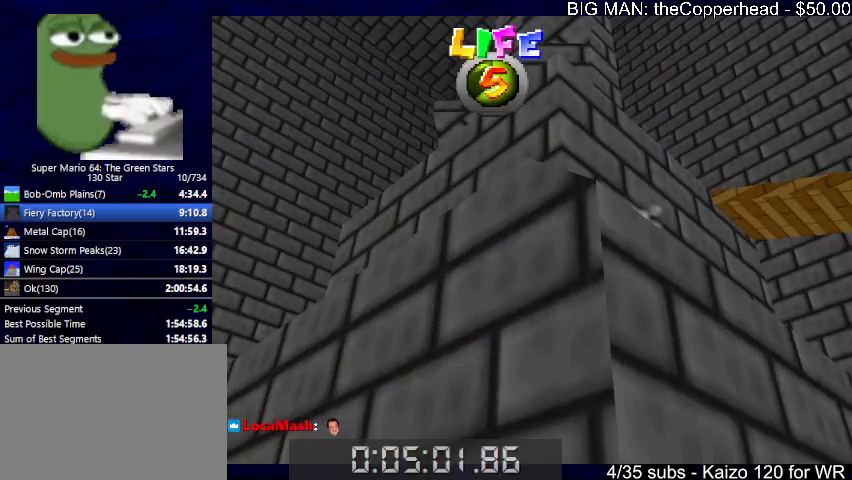
{"keys": ["right", "up"], "events": [[67, "right", "down"], [167, "c", "down"], [167, "x", "down"], [200, "c", "up"], [200, "right", "up"], [200, "x", "up"], [467, "right", "down"]]}
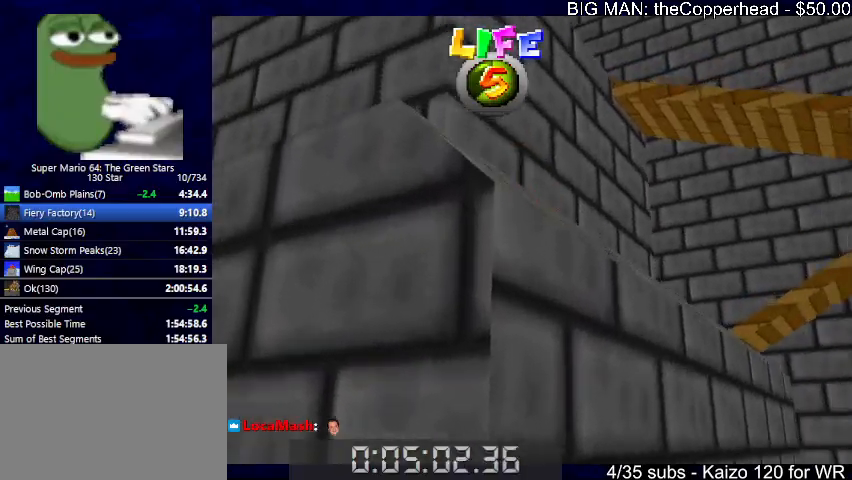
{"keys": ["left", "up", "x"], "events": [[200, "up", "up"], [367, "left", "down"], [367, "right", "up"], [367, "up", "down"], [400, "x", "down"]]}
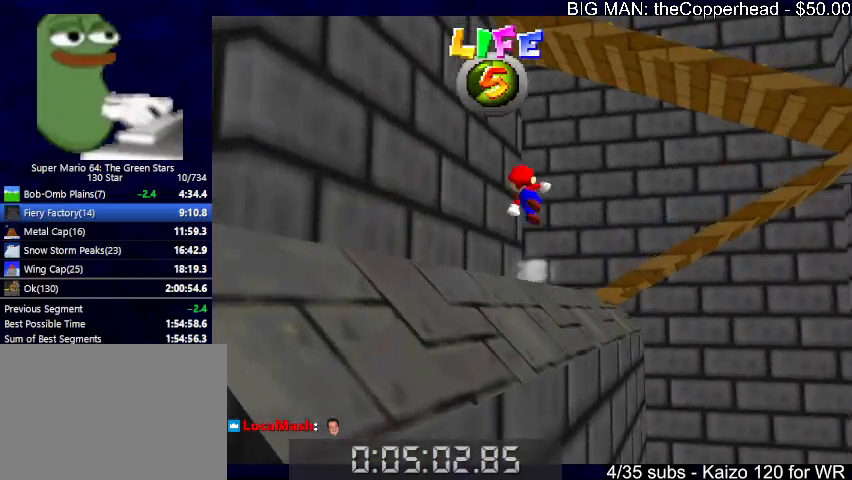
{"keys": ["6", "left", "up", "x"], "events": [[100, "left", "up"], [133, "left", "down"], [267, "x", "up"], [333, "6", "down"], [367, "6", "up"], [400, "x", "down"], [467, "6", "down"]]}
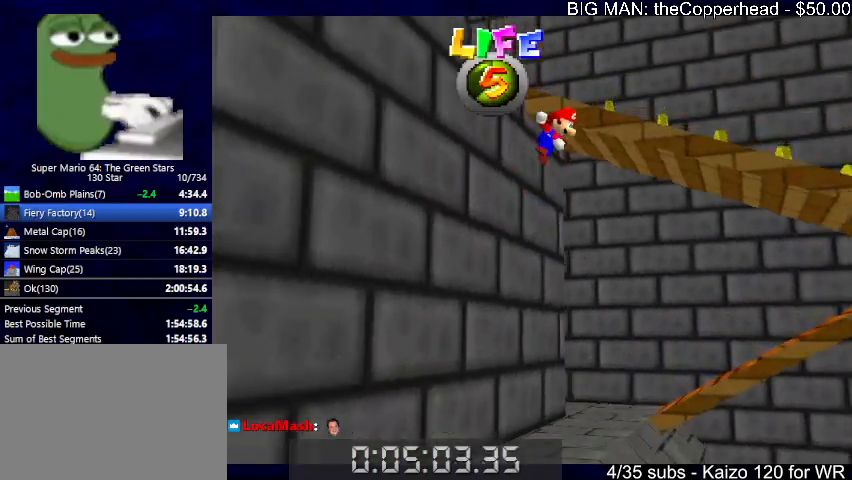
{"keys": ["6", "up"], "events": [[67, "6", "up"], [100, "left", "up"], [100, "x", "up"], [133, "6", "down"], [200, "left", "down"], [233, "6", "up"], [333, "6", "down"], [367, "6", "up"], [367, "left", "up"], [467, "6", "down"]]}
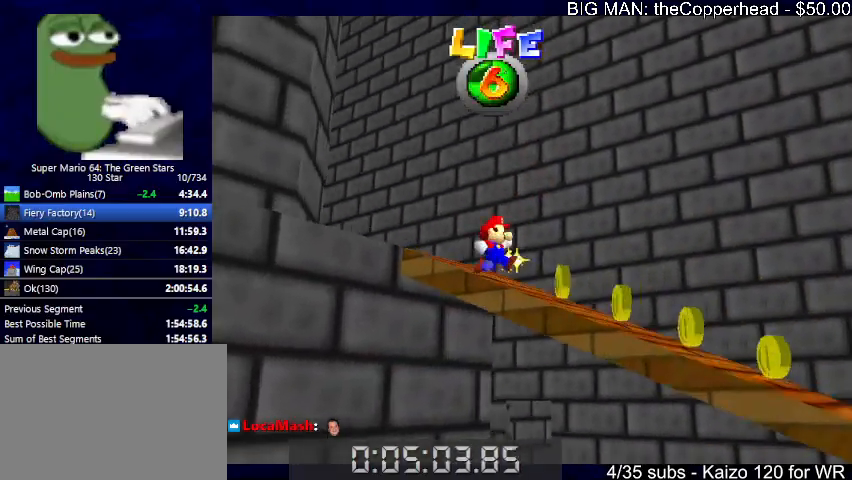
{"keys": ["6", "c", "left", "up", "x"], "events": [[33, "6", "up"], [100, "6", "down"], [200, "6", "up"], [300, "6", "down"], [300, "left", "down"], [367, "6", "up"], [433, "6", "down"], [500, "c", "down"], [500, "x", "down"]]}
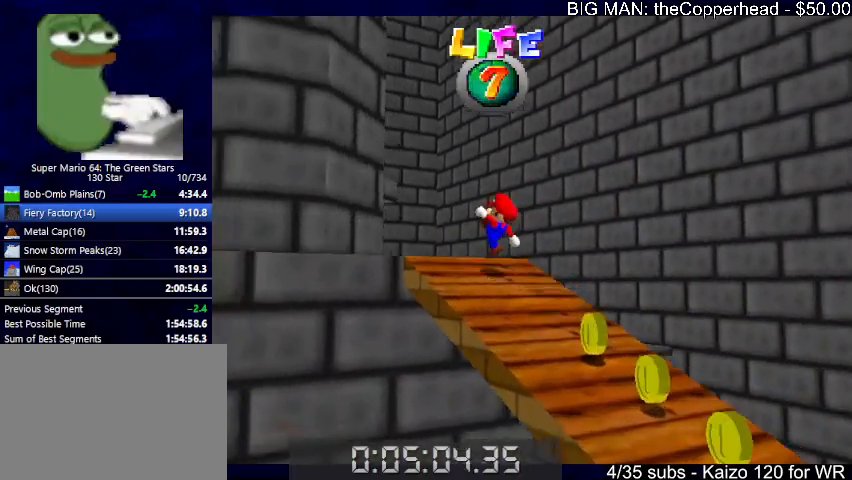
{"keys": ["left", "up"], "events": [[33, "6", "up"], [33, "c", "up"], [33, "x", "up"], [67, "6", "down"], [167, "6", "up"], [300, "6", "down"], [400, "6", "up"]]}
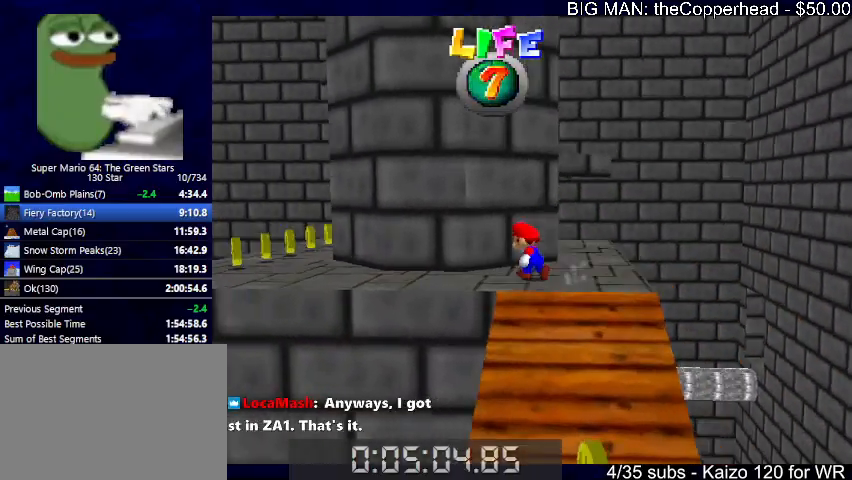
{"keys": ["up", "x"], "events": [[33, "up", "up"], [233, "down", "down"], [333, "down", "up"], [333, "left", "up"], [333, "up", "down"], [433, "x", "down"]]}
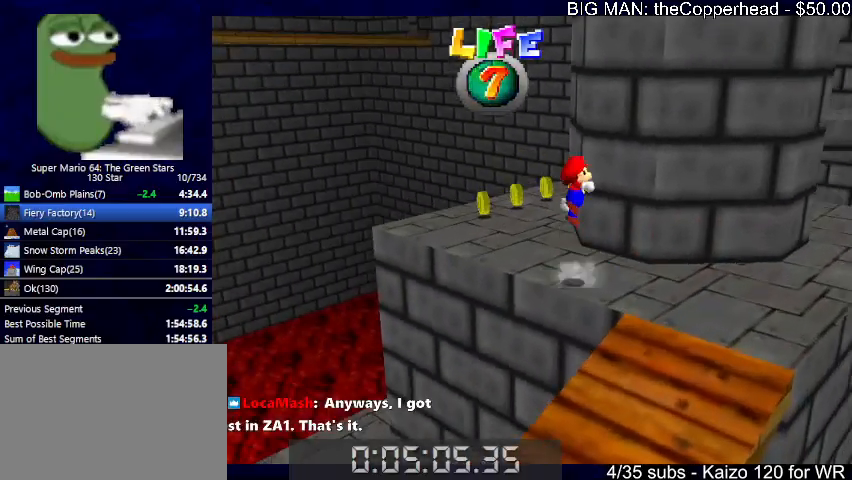
{"keys": ["right", "up", "x"], "events": [[300, "right", "down"], [300, "x", "up"], [433, "x", "down"]]}
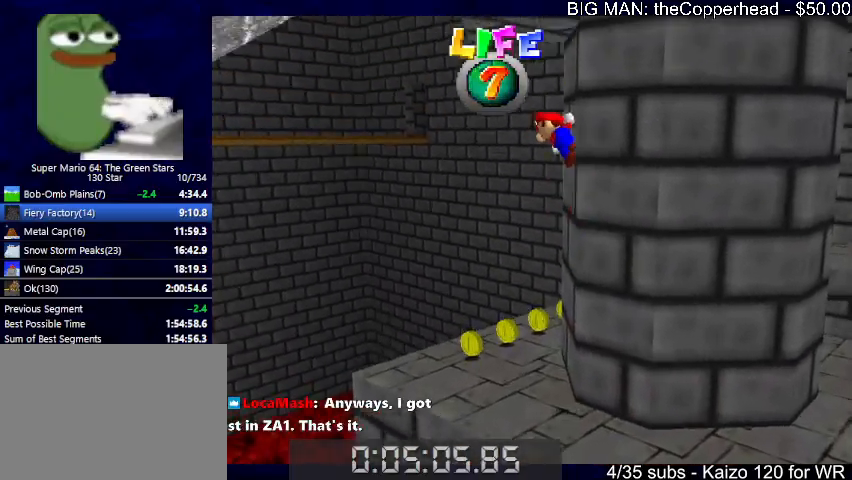
{"keys": ["right", "up", "x"], "events": [[267, "x", "up"], [500, "x", "down"]]}
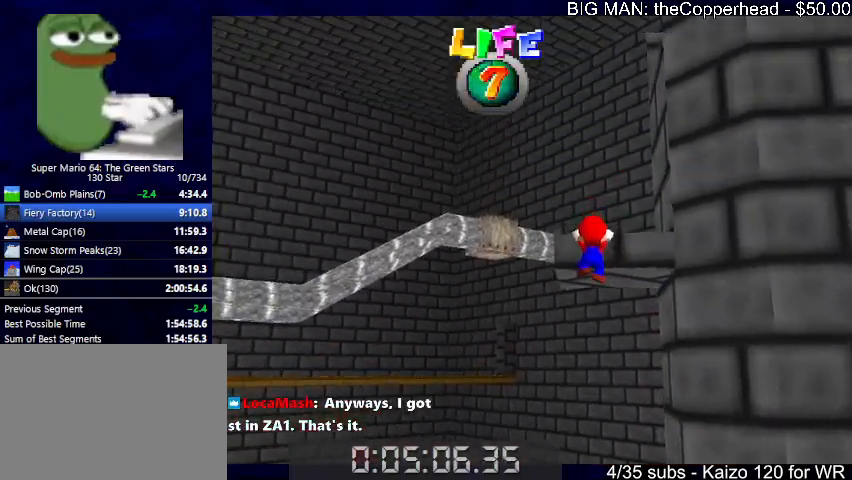
{"keys": ["up"], "events": [[67, "x", "up"], [100, "right", "up"], [100, "up", "up"], [133, "x", "down"], [233, "x", "up"], [300, "x", "down"], [333, "up", "down"], [400, "x", "up"]]}
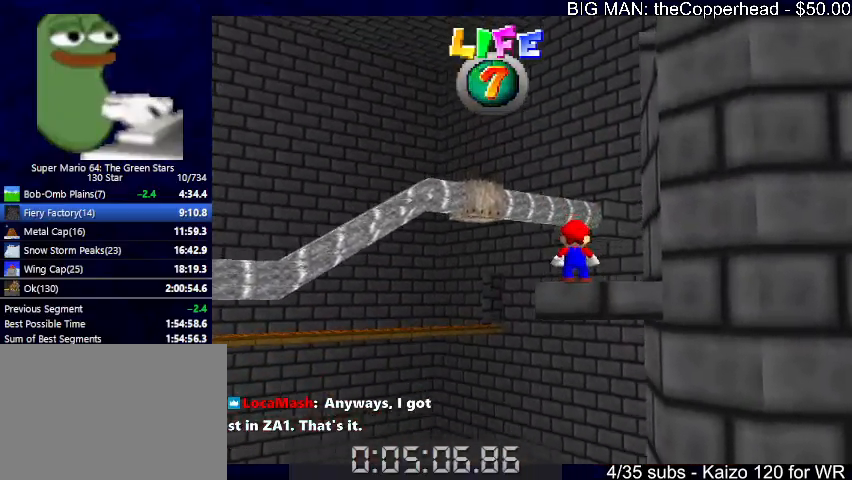
{"keys": ["right"], "events": [[67, "right", "down"], [133, "right", "up"], [367, "left", "down"], [433, "right", "down"], [500, "left", "up"], [500, "up", "up"]]}
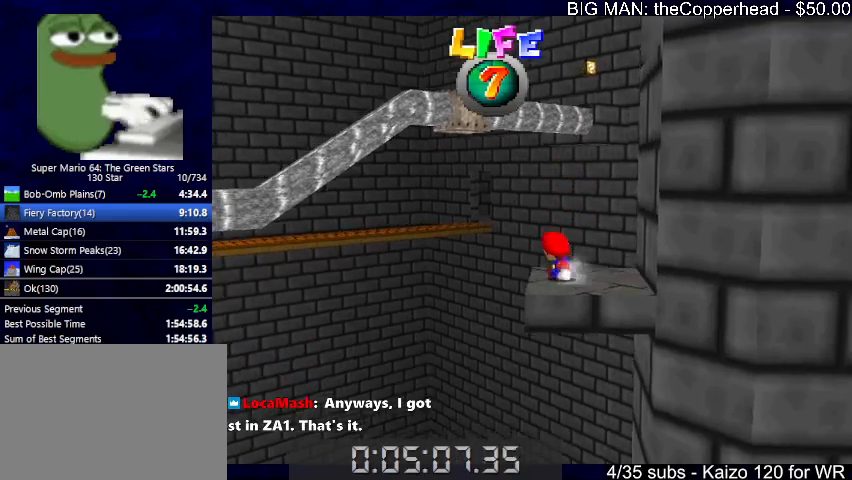
{"keys": ["right"], "events": [[67, "x", "down"], [367, "x", "up"]]}
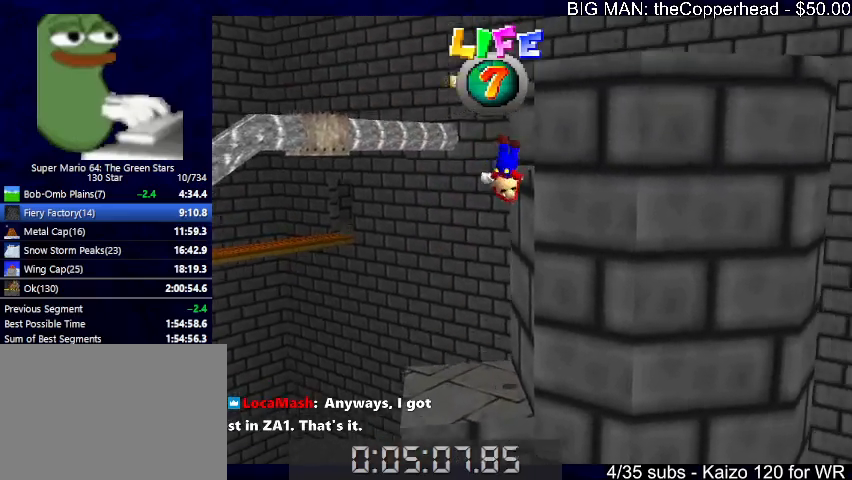
{"keys": ["right", "up", "x", "z"], "events": [[133, "x", "down"], [233, "x", "up"], [367, "up", "down"], [467, "x", "down"], [467, "z", "down"]]}
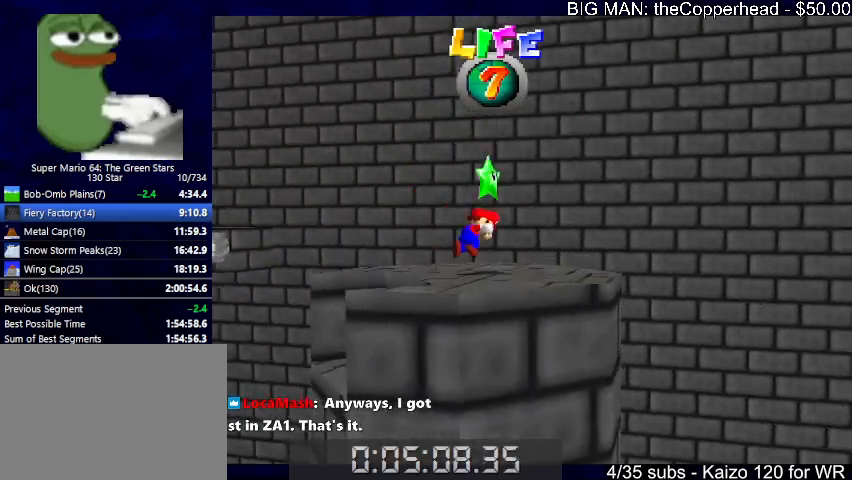
{"keys": [], "events": [[33, "x", "up"], [33, "z", "up"], [67, "up", "up"], [100, "right", "up"], [100, "x", "down"], [100, "z", "down"], [200, "x", "up"], [200, "z", "up"], [300, "s", "down"], [400, "s", "up"]]}